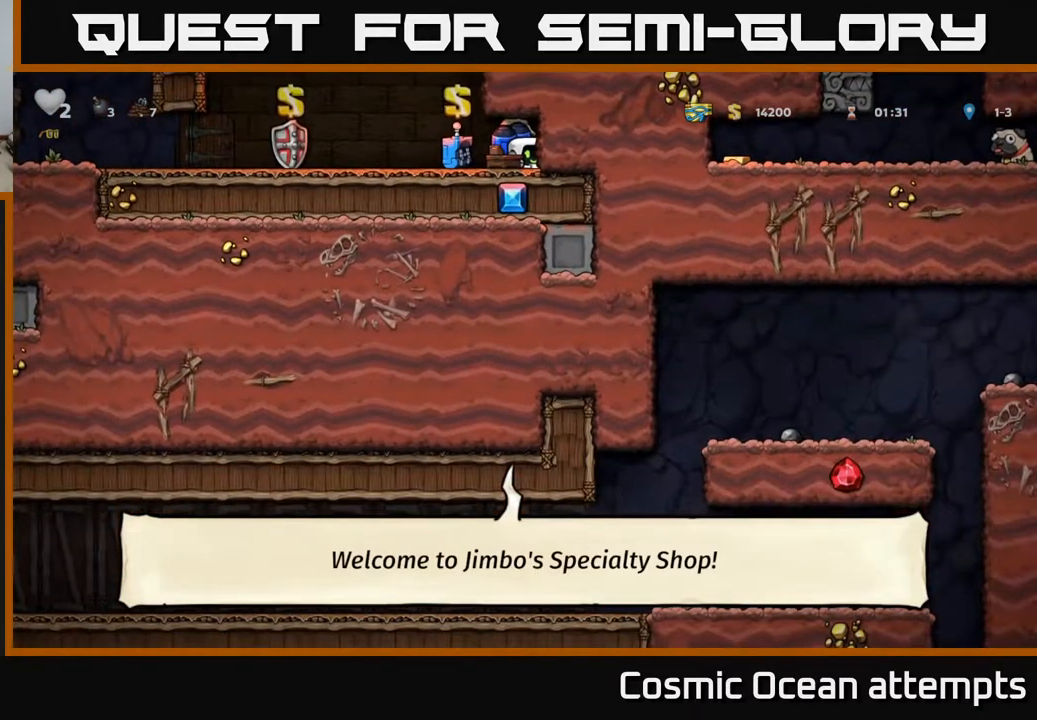
Gameplay with a controller (Xbox layout); each line is a JSON object with the inputs held at the frame after it. "events" lists button and stick changes between this image and that frame as [ms after this image, input, new state], when the widget could be followed in between.
{"buttons": [], "left_stick": "center", "right_stick": "center", "events": [[433, "DPAD_DOWN", "up"]]}
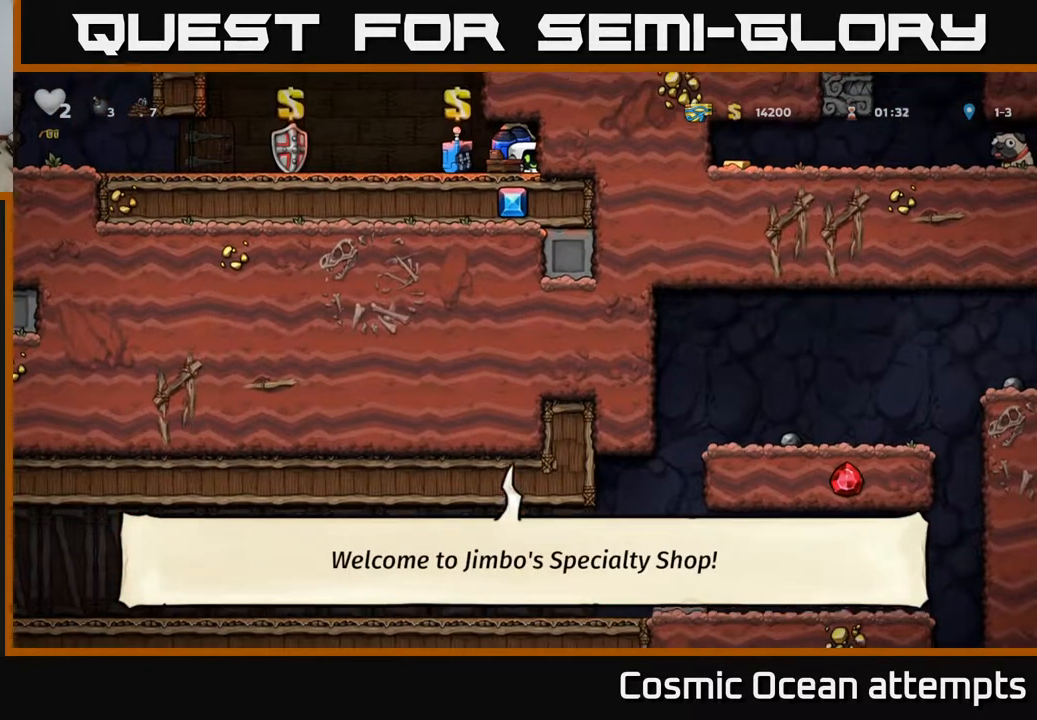
{"buttons": [], "left_stick": "center", "right_stick": "center", "events": []}
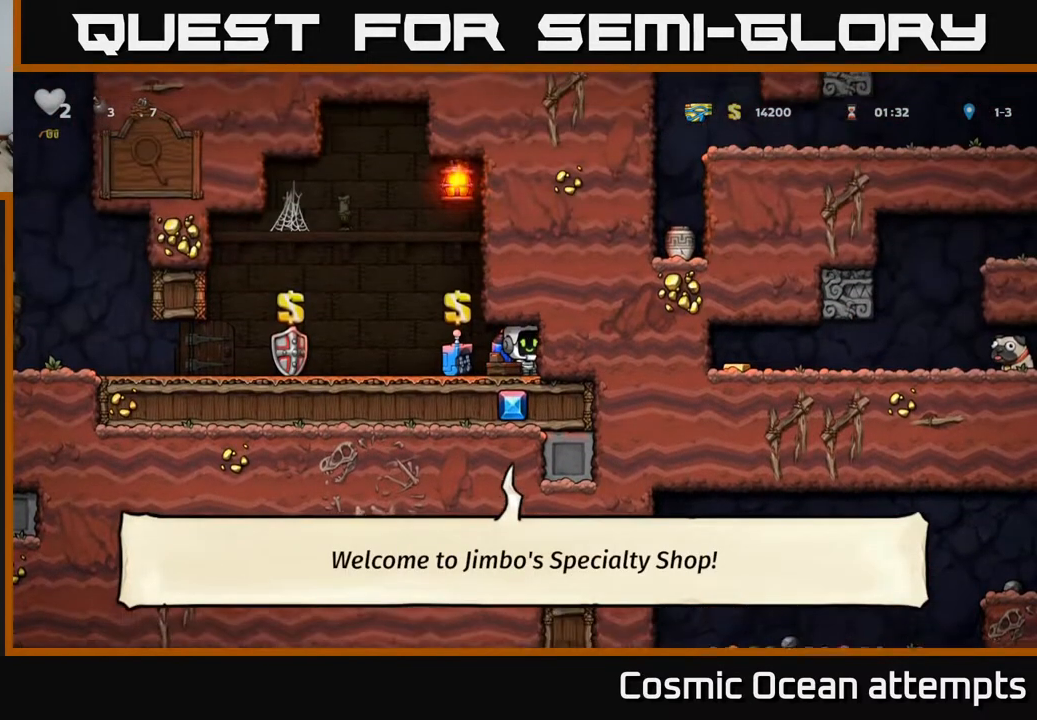
{"buttons": [], "left_stick": "center", "right_stick": "center", "events": []}
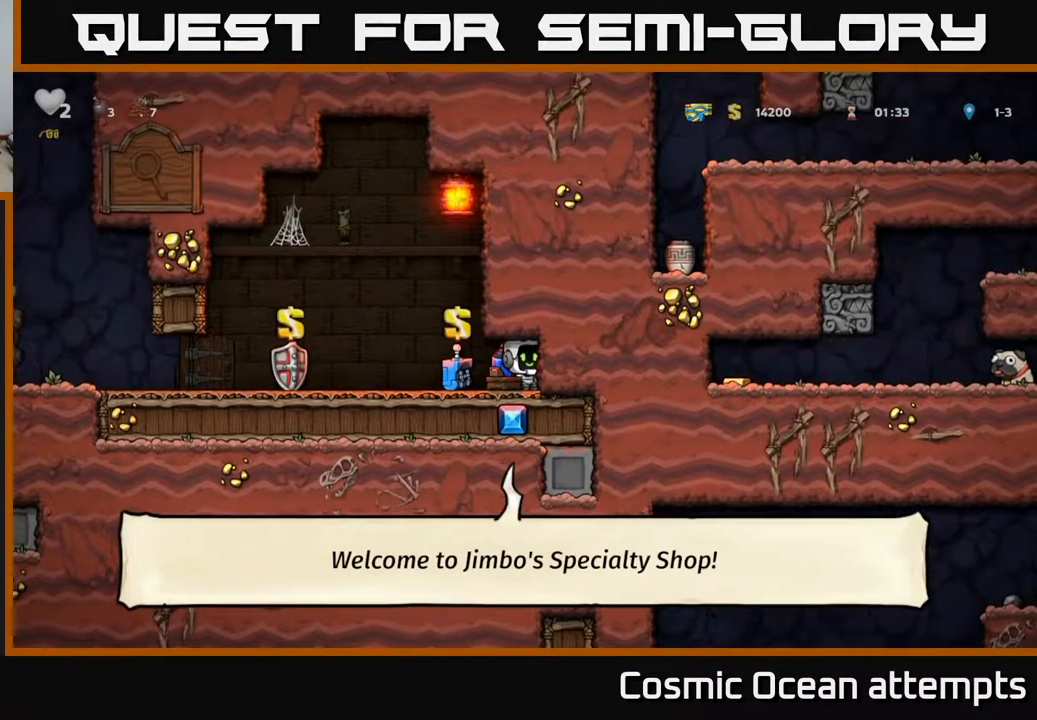
{"buttons": [], "left_stick": "center", "right_stick": "center", "events": [[300, "DPAD_LEFT", "down"], [417, "DPAD_LEFT", "up"]]}
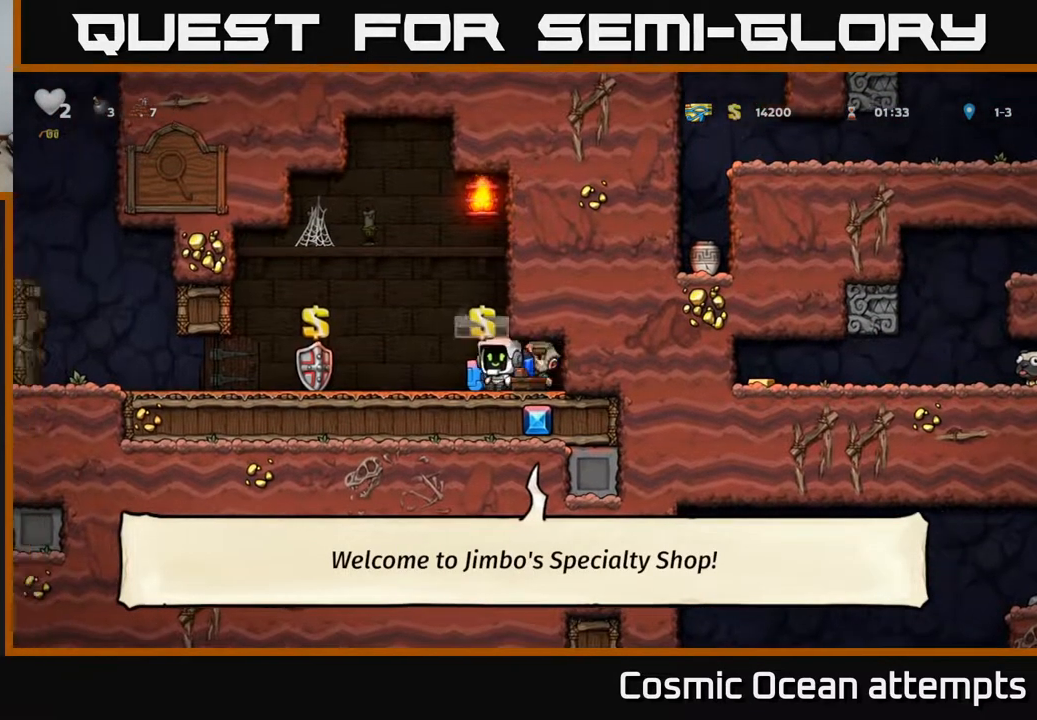
{"buttons": [], "left_stick": "center", "right_stick": "center", "events": []}
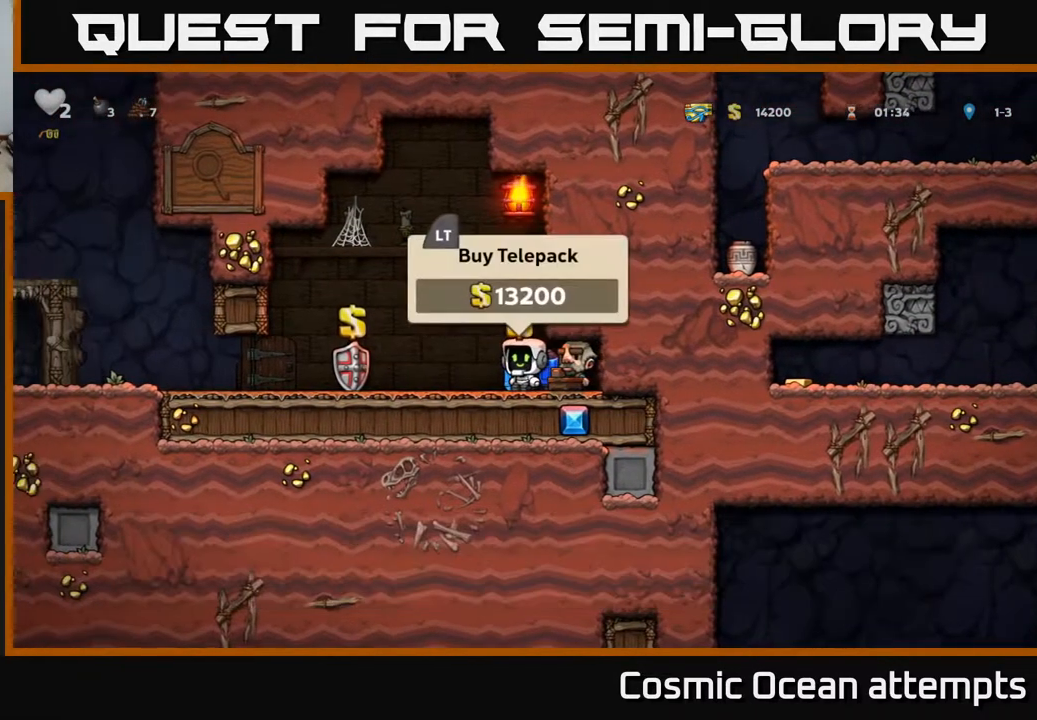
{"buttons": ["DPAD_LEFT"], "left_stick": "center", "right_stick": "center", "events": [[383, "DPAD_LEFT", "down"]]}
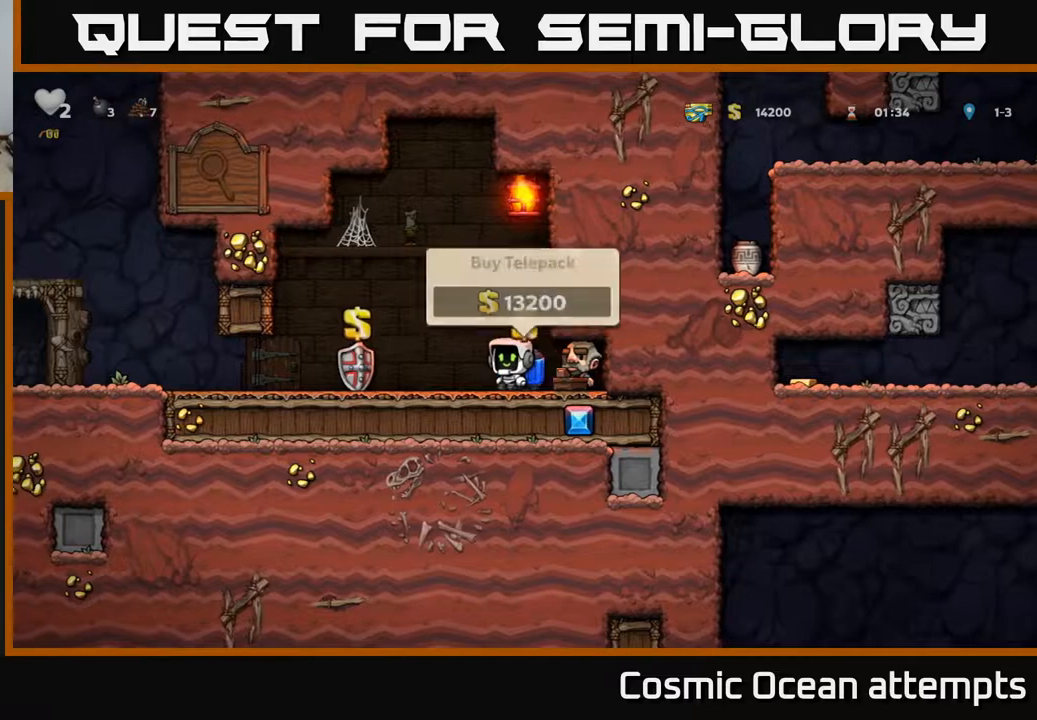
{"buttons": ["DPAD_LEFT"], "left_stick": "center", "right_stick": "center", "events": []}
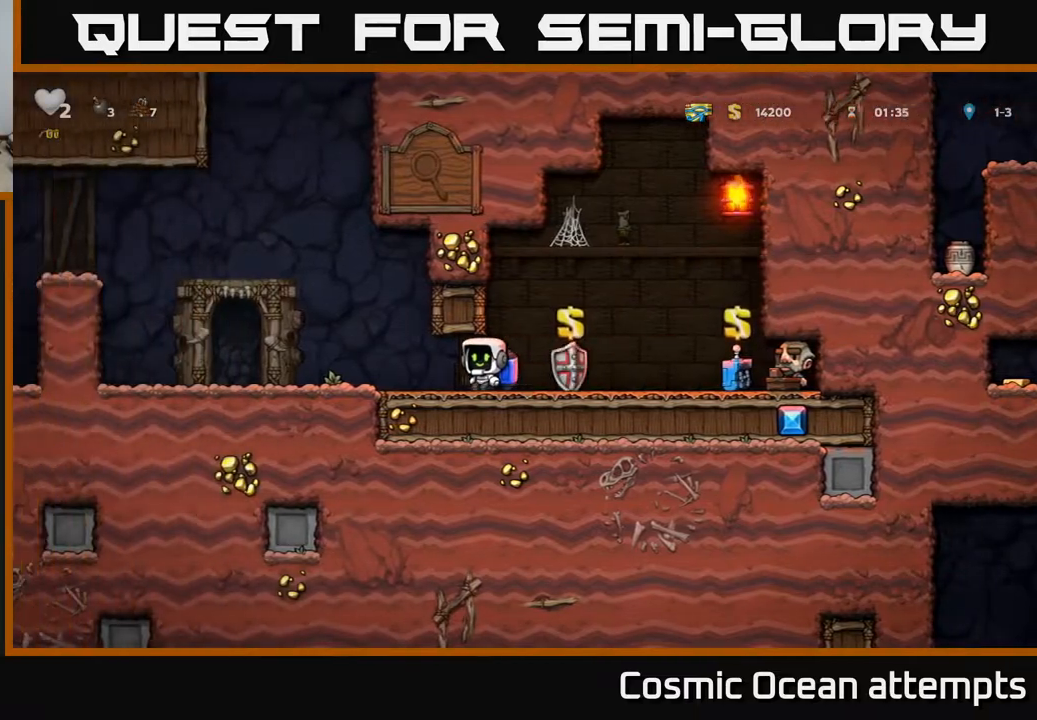
{"buttons": ["A", "DPAD_LEFT"], "left_stick": "center", "right_stick": "center", "events": [[433, "A", "down"]]}
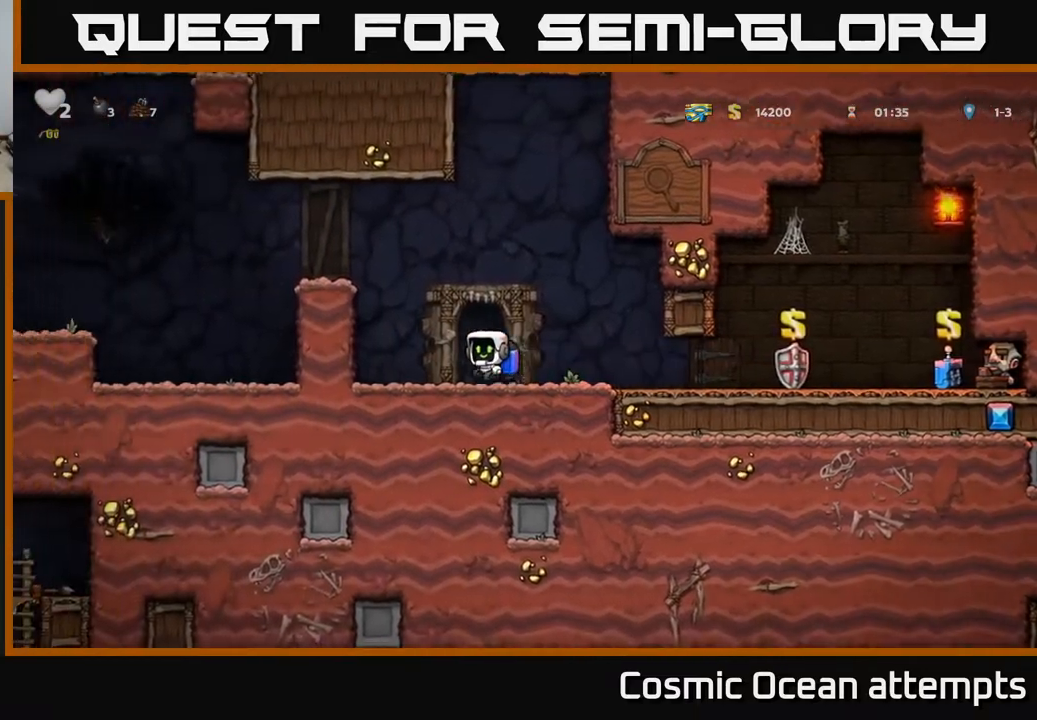
{"buttons": ["DPAD_LEFT"], "left_stick": "center", "right_stick": "center", "events": [[33, "A", "up"], [100, "A", "down"], [317, "A", "up"]]}
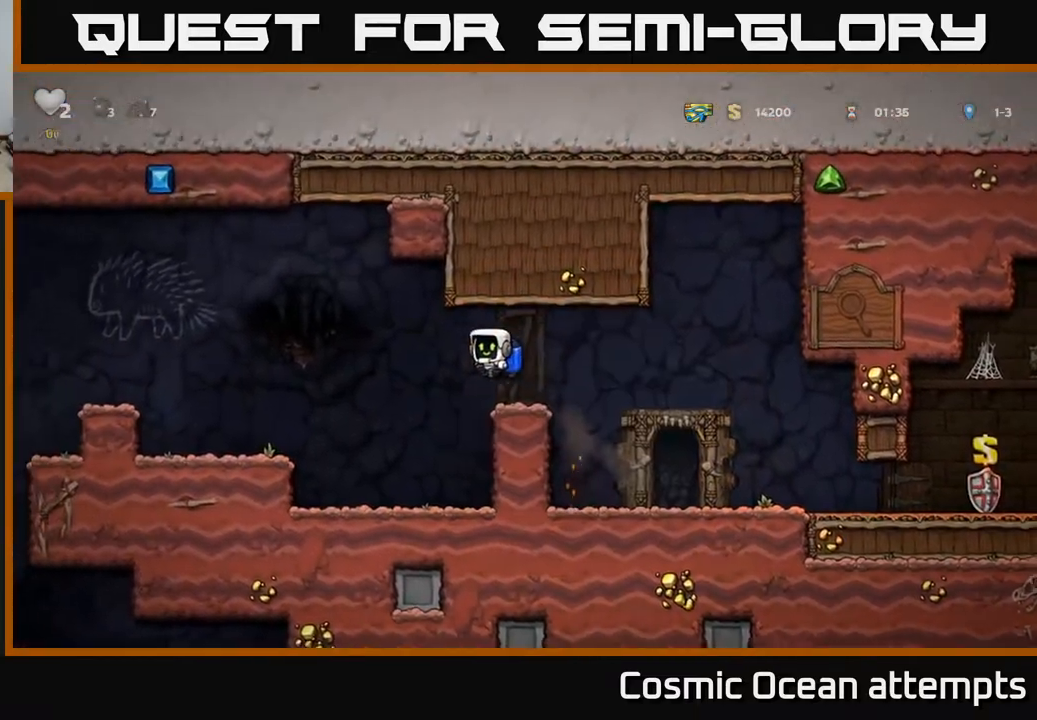
{"buttons": ["A", "DPAD_LEFT"], "left_stick": "center", "right_stick": "center", "events": [[150, "A", "down"], [267, "A", "up"], [500, "A", "down"]]}
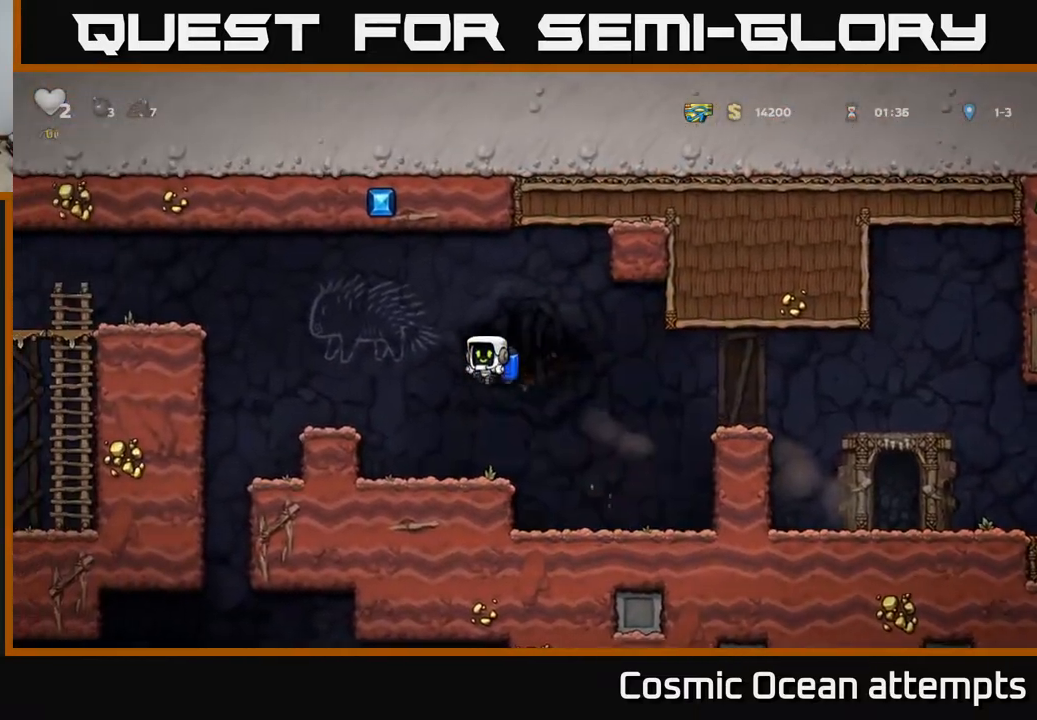
{"buttons": [], "left_stick": "center", "right_stick": "center", "events": [[117, "A", "up"], [433, "DPAD_LEFT", "up"]]}
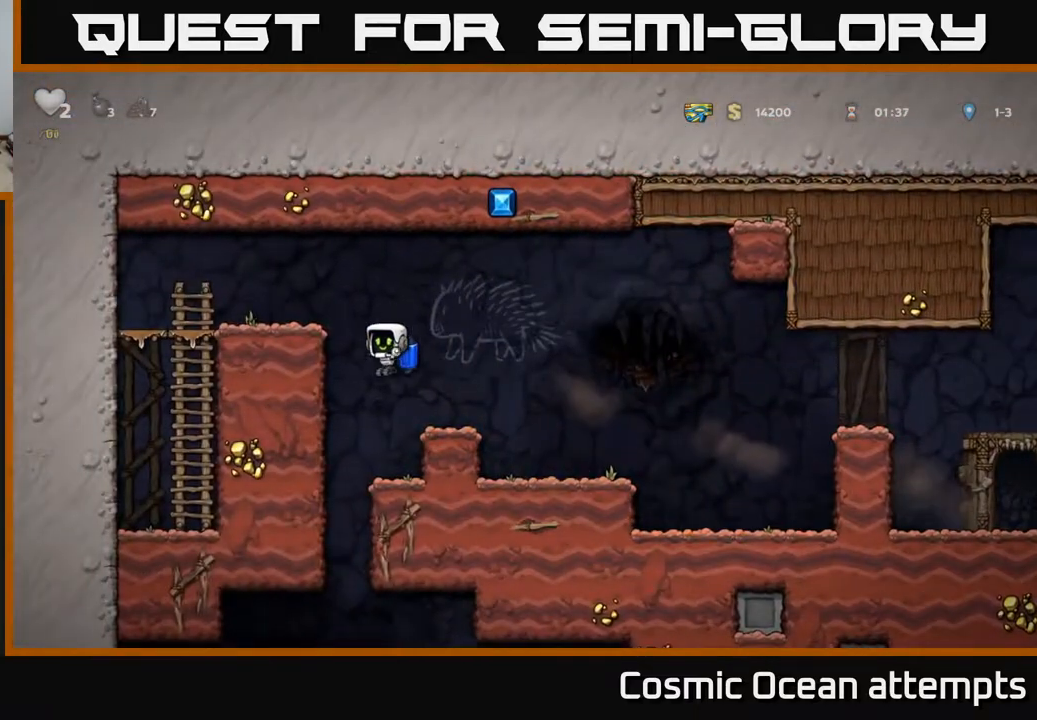
{"buttons": [], "left_stick": "center", "right_stick": "center", "events": [[83, "DPAD_RIGHT", "down"], [200, "DPAD_RIGHT", "up"], [267, "DPAD_LEFT", "down"], [500, "DPAD_LEFT", "up"]]}
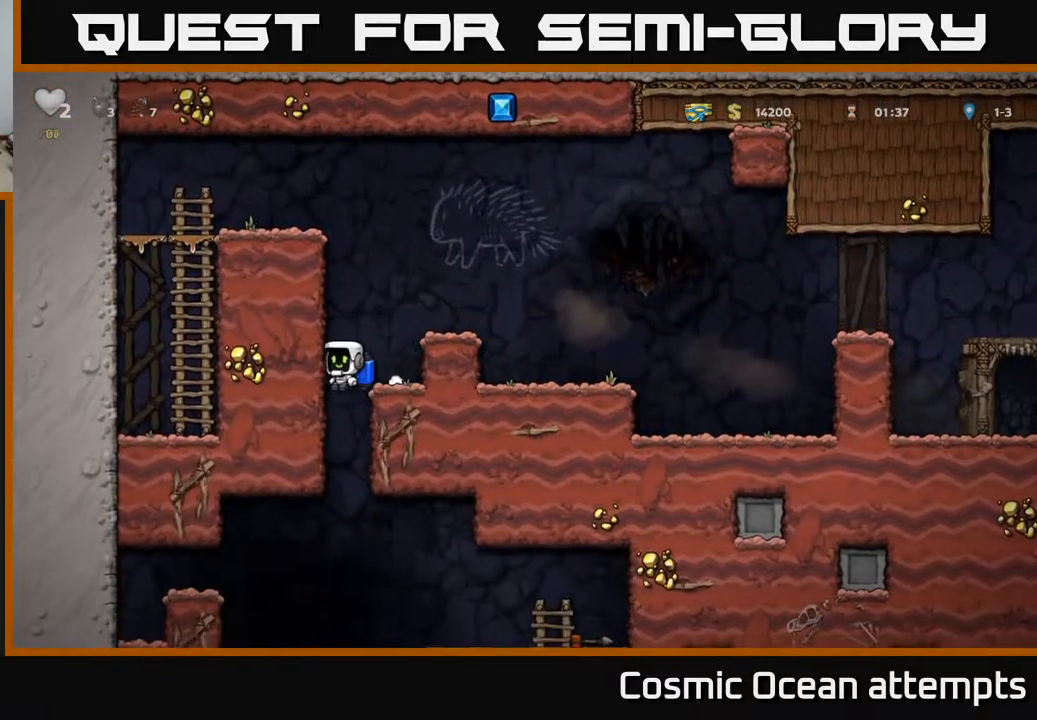
{"buttons": ["A", "DPAD_RIGHT"], "left_stick": "center", "right_stick": "center", "events": [[467, "A", "down"], [467, "DPAD_RIGHT", "down"]]}
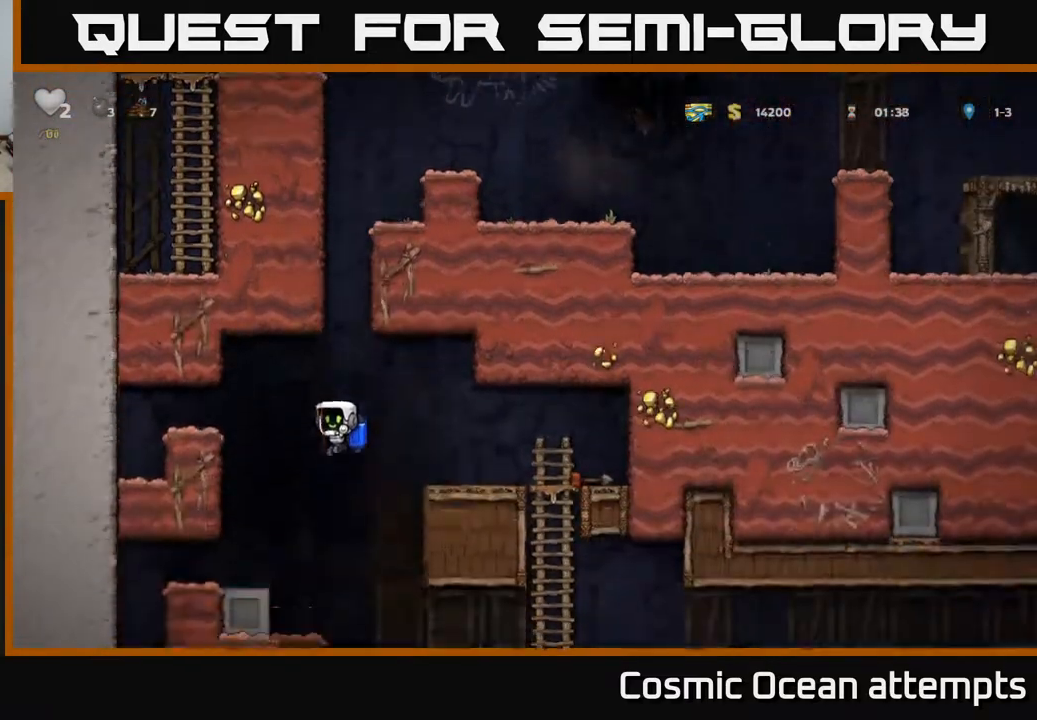
{"buttons": ["DPAD_DOWN"], "left_stick": "center", "right_stick": "center", "events": [[50, "A", "up"], [467, "DPAD_DOWN", "down"], [483, "DPAD_RIGHT", "up"]]}
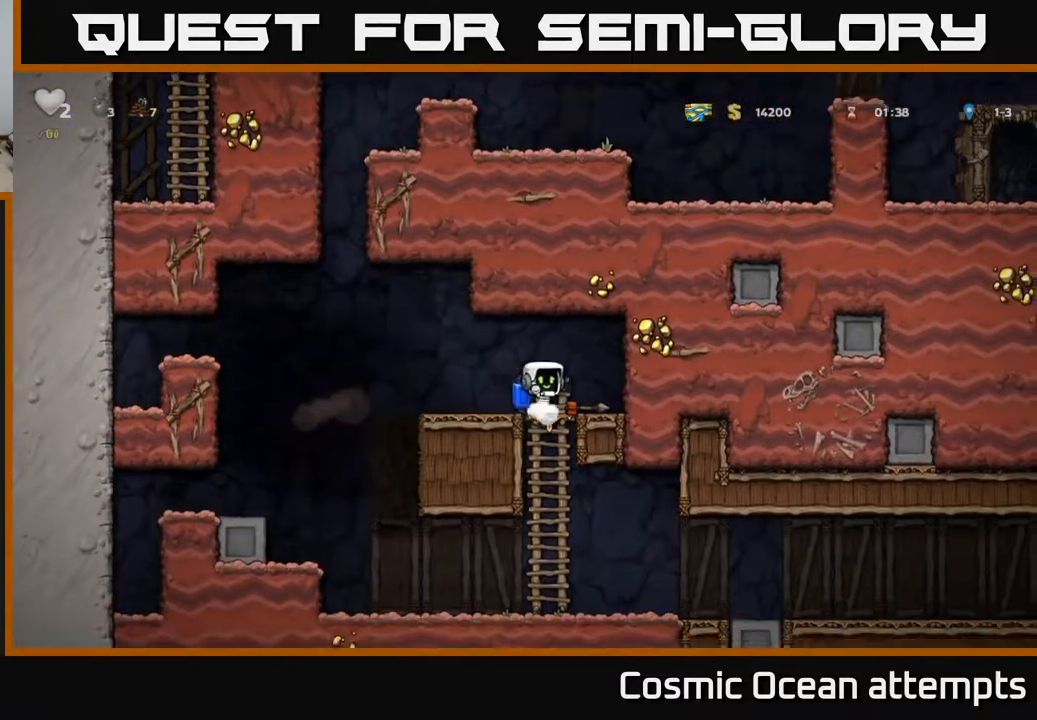
{"buttons": ["DPAD_RIGHT"], "left_stick": "center", "right_stick": "center", "events": [[33, "A", "down"], [117, "DPAD_DOWN", "up"], [167, "A", "up"], [267, "DPAD_RIGHT", "down"]]}
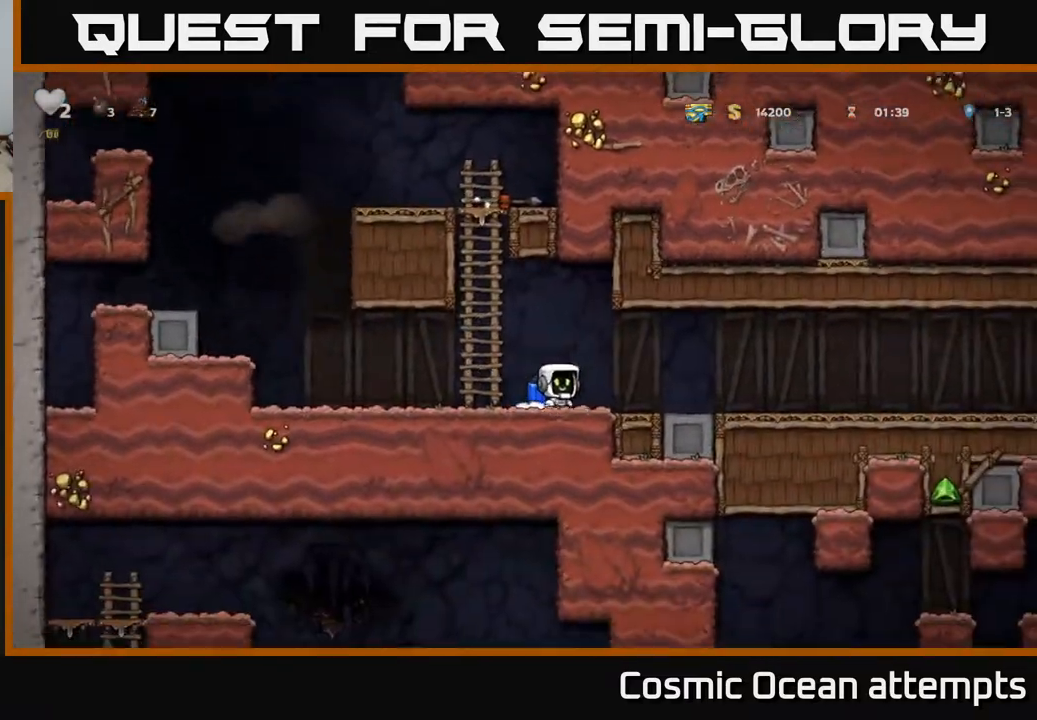
{"buttons": ["DPAD_UP"], "left_stick": "center", "right_stick": "center", "events": [[17, "DPAD_RIGHT", "up"], [67, "DPAD_LEFT", "down"], [133, "A", "down"], [267, "A", "up"], [300, "A", "down"], [317, "DPAD_UP", "down"], [417, "DPAD_LEFT", "up"], [433, "A", "up"]]}
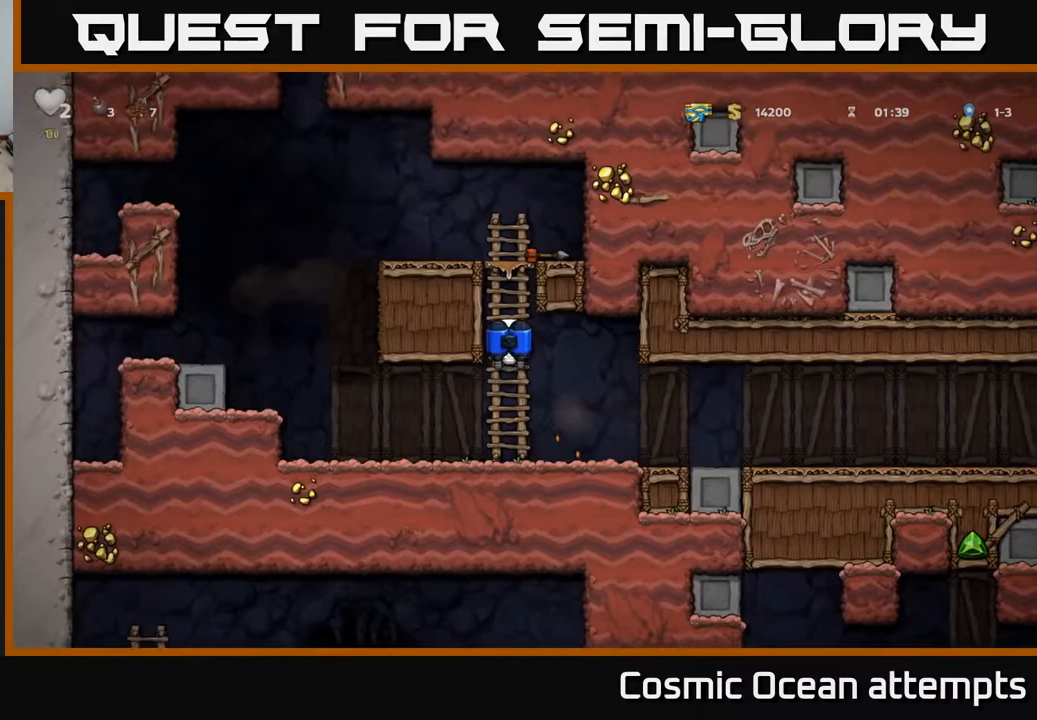
{"buttons": [], "left_stick": "center", "right_stick": "center", "events": [[217, "A", "down"], [317, "DPAD_RIGHT", "down"], [317, "DPAD_UP", "up"], [333, "A", "up"], [433, "DPAD_RIGHT", "up"]]}
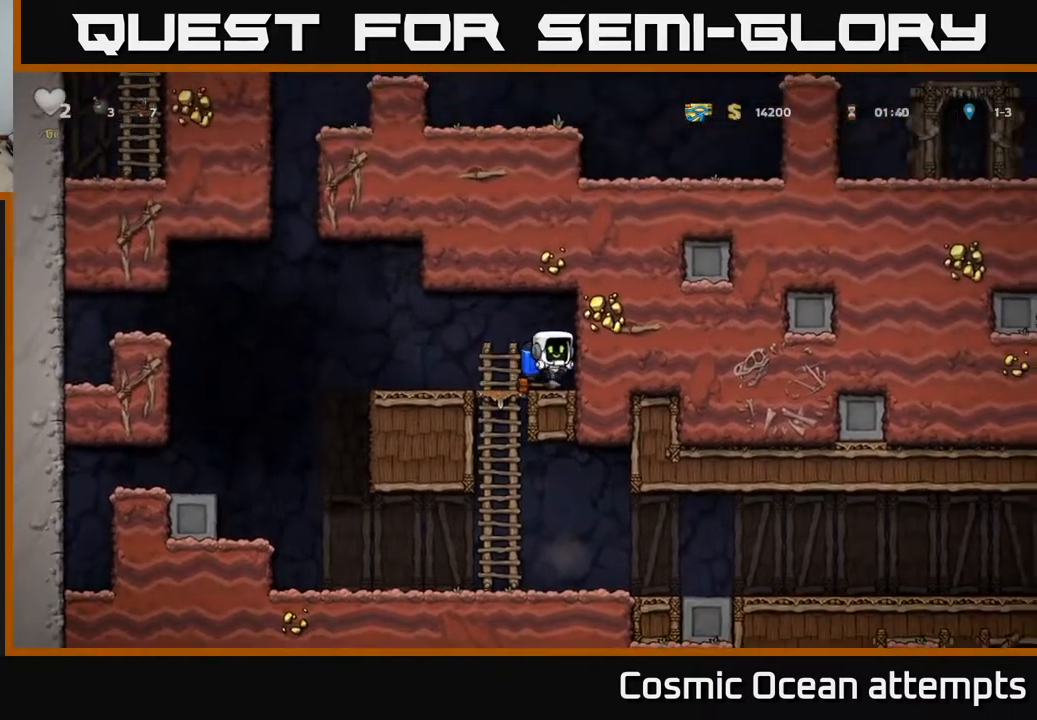
{"buttons": ["DPAD_DOWN"], "left_stick": "center", "right_stick": "center", "events": [[133, "DPAD_DOWN", "down"], [250, "X", "down"], [317, "DPAD_LEFT", "down"], [333, "DPAD_DOWN", "up"], [367, "X", "up"], [433, "DPAD_DOWN", "down"], [450, "DPAD_LEFT", "up"]]}
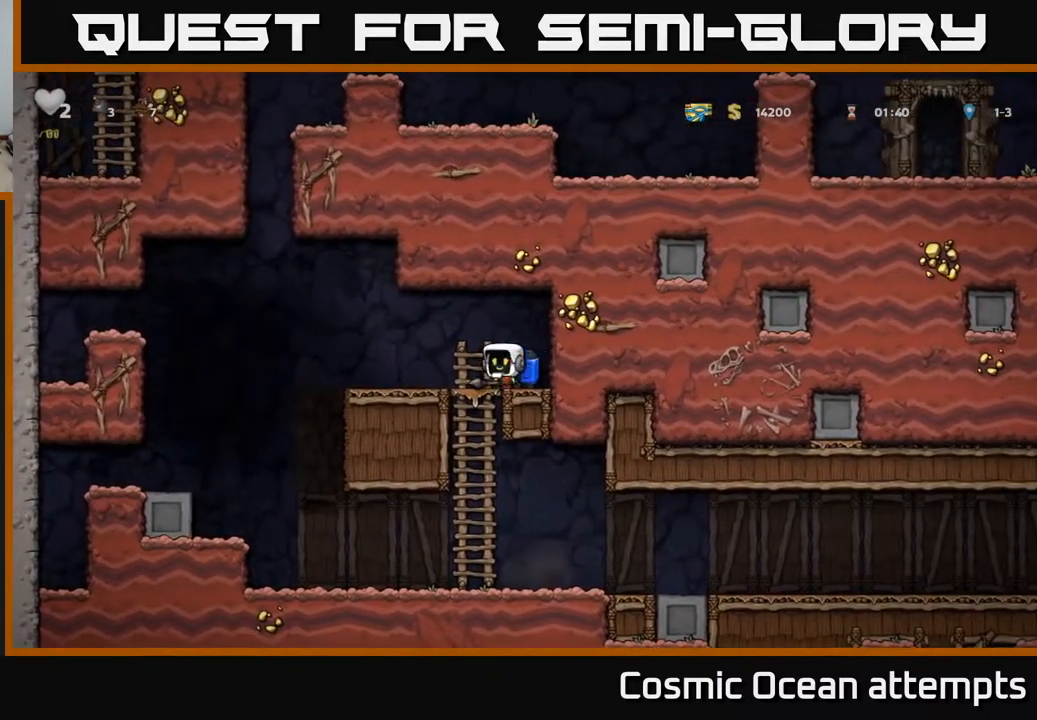
{"buttons": ["DPAD_DOWN"], "left_stick": "center", "right_stick": "center", "events": [[267, "A", "down"], [367, "A", "up"], [367, "DPAD_DOWN", "up"], [367, "DPAD_LEFT", "down"], [450, "DPAD_DOWN", "down"], [467, "DPAD_LEFT", "up"]]}
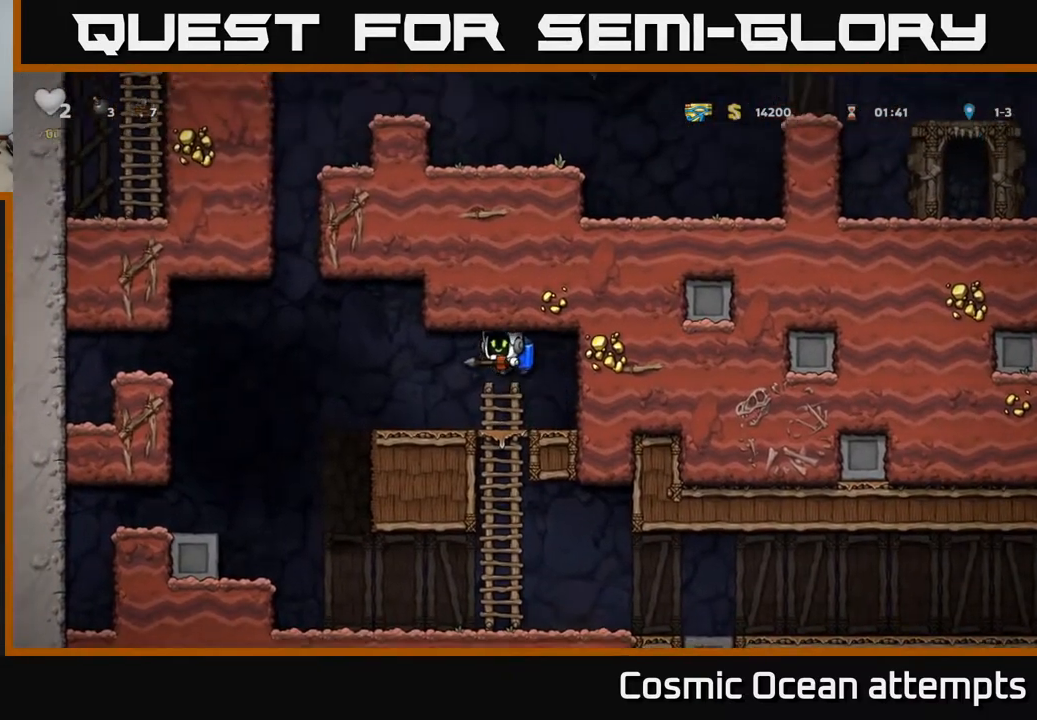
{"buttons": ["A", "DPAD_DOWN"], "left_stick": "center", "right_stick": "center", "events": [[283, "DPAD_DOWN", "up"], [283, "DPAD_RIGHT", "down"], [350, "DPAD_DOWN", "down"], [383, "DPAD_RIGHT", "up"], [467, "A", "down"]]}
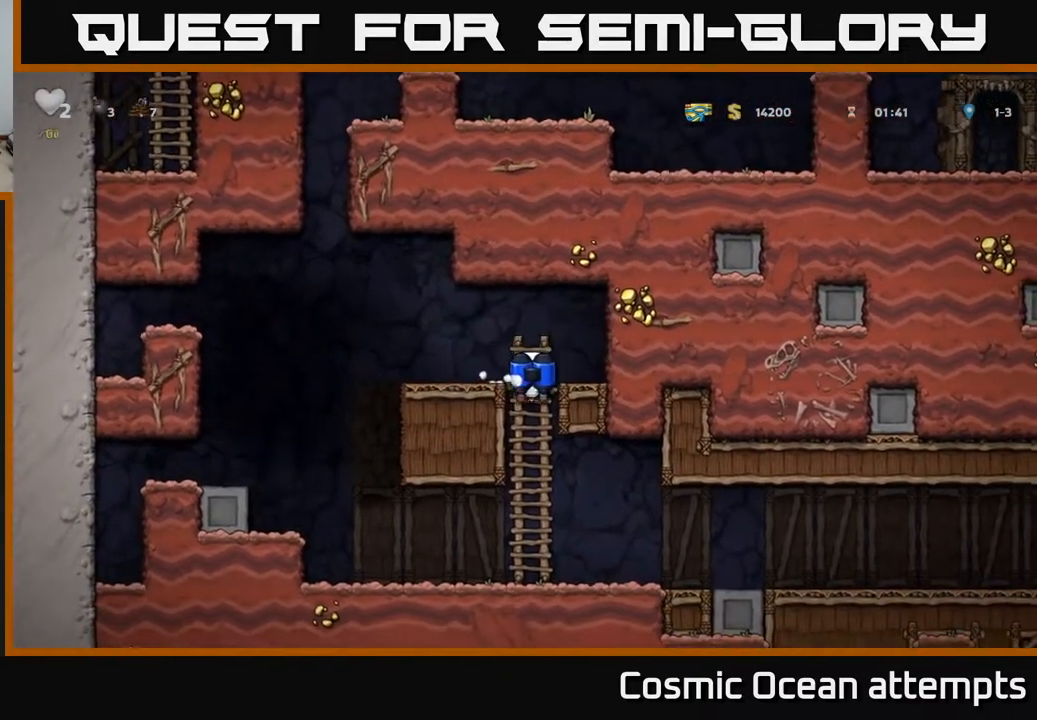
{"buttons": ["DPAD_RIGHT"], "left_stick": "center", "right_stick": "center", "events": [[17, "A", "up"], [100, "DPAD_DOWN", "up"], [200, "DPAD_RIGHT", "down"]]}
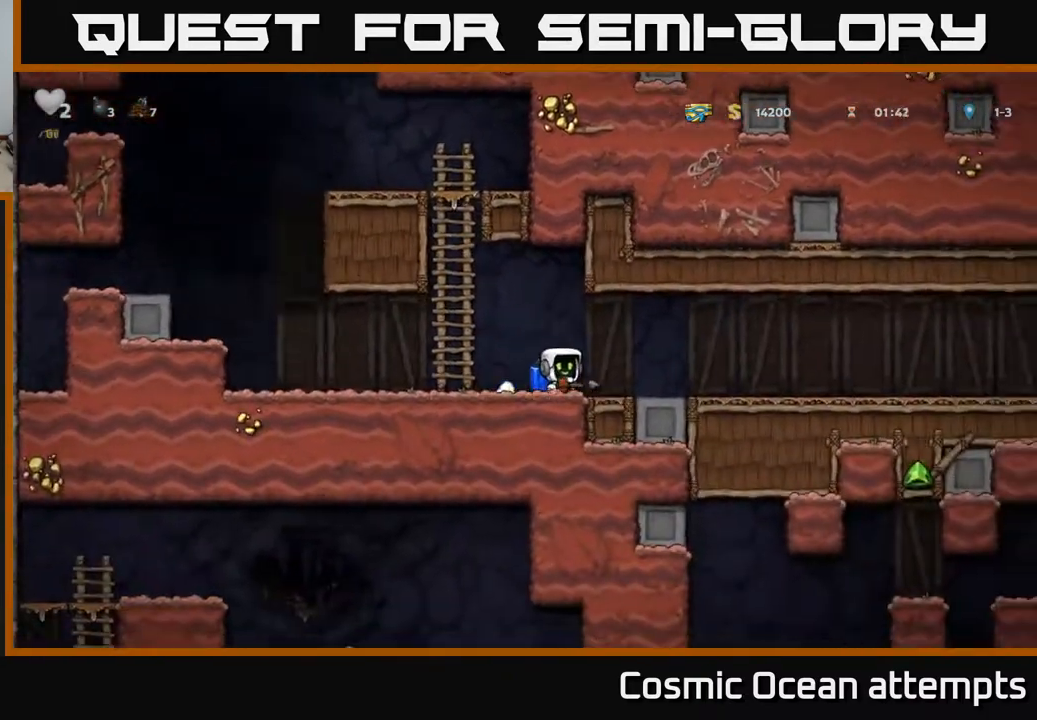
{"buttons": ["DPAD_RIGHT"], "left_stick": "center", "right_stick": "center", "events": []}
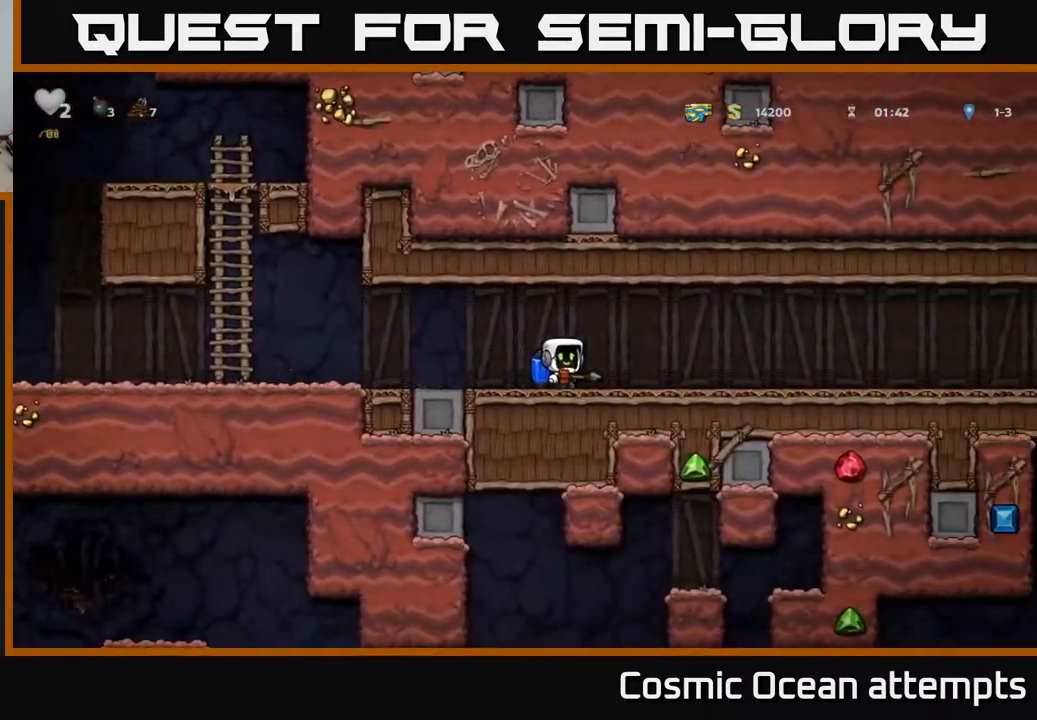
{"buttons": ["DPAD_RIGHT"], "left_stick": "center", "right_stick": "center", "events": []}
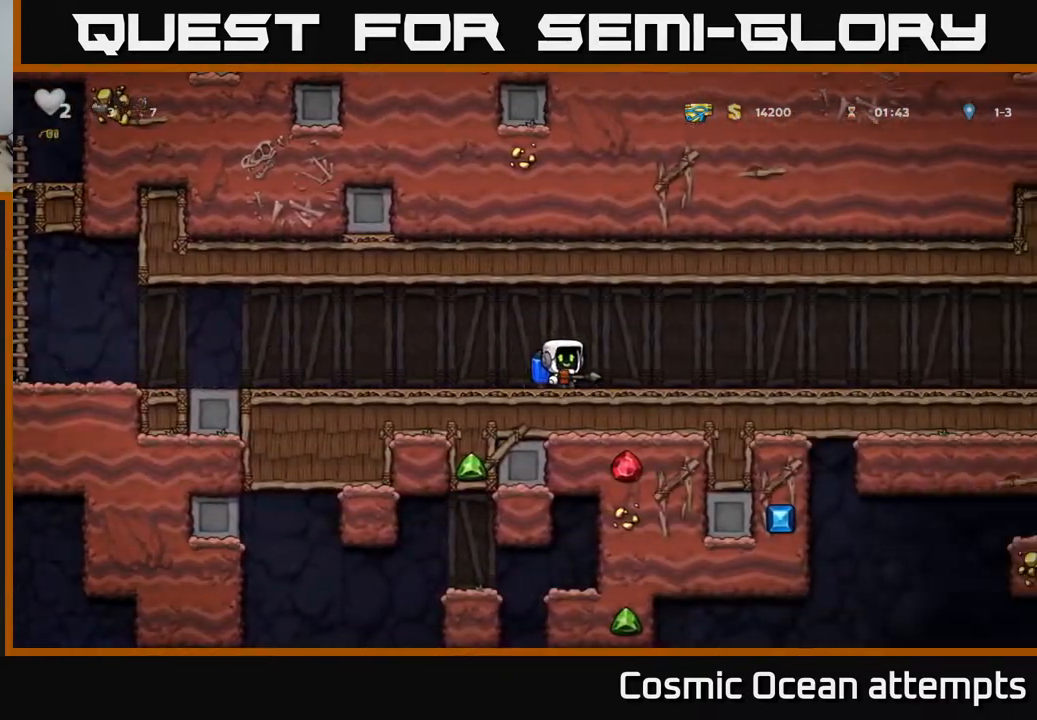
{"buttons": ["DPAD_RIGHT"], "left_stick": "center", "right_stick": "center", "events": []}
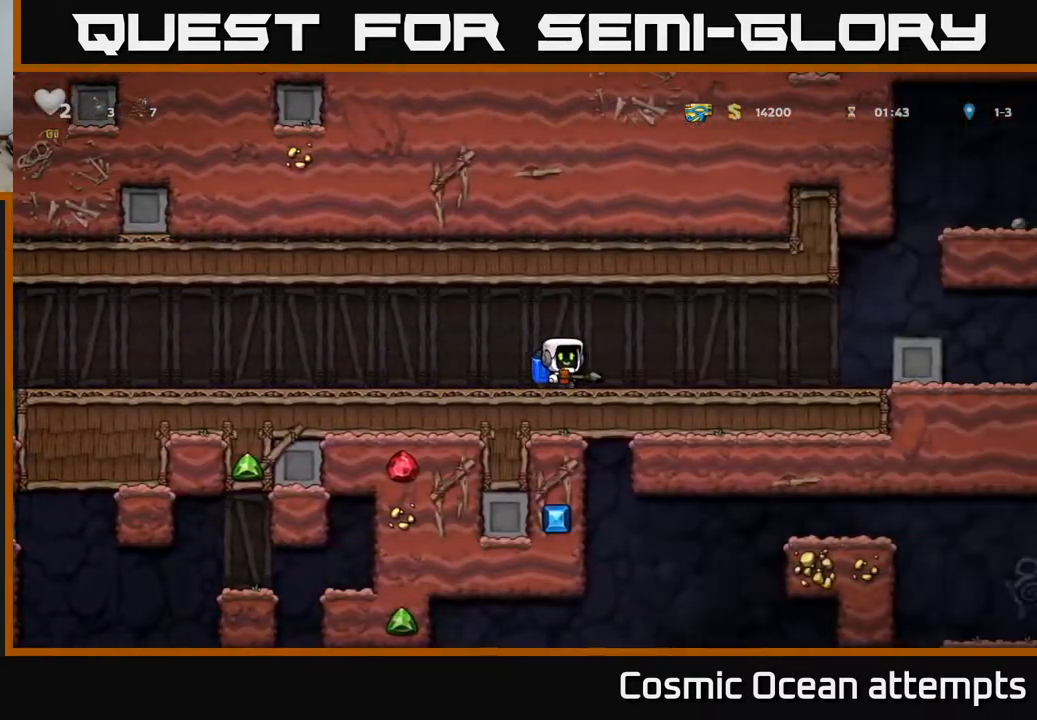
{"buttons": ["A", "DPAD_RIGHT"], "left_stick": "center", "right_stick": "center", "events": [[450, "A", "down"]]}
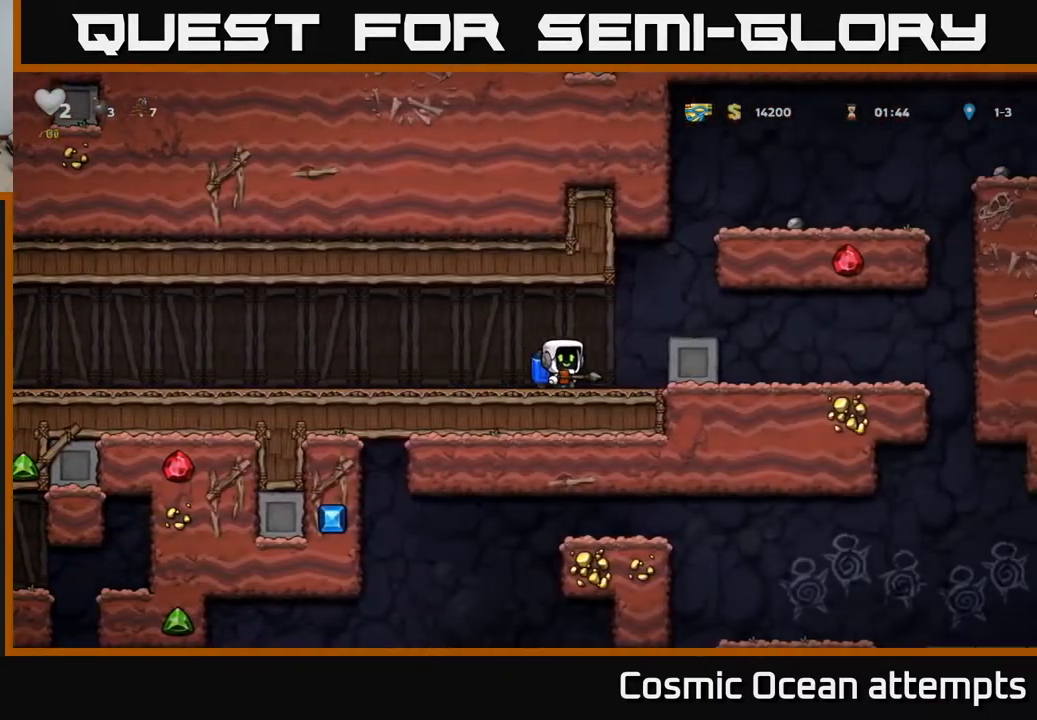
{"buttons": ["DPAD_RIGHT"], "left_stick": "center", "right_stick": "center", "events": [[67, "A", "up"]]}
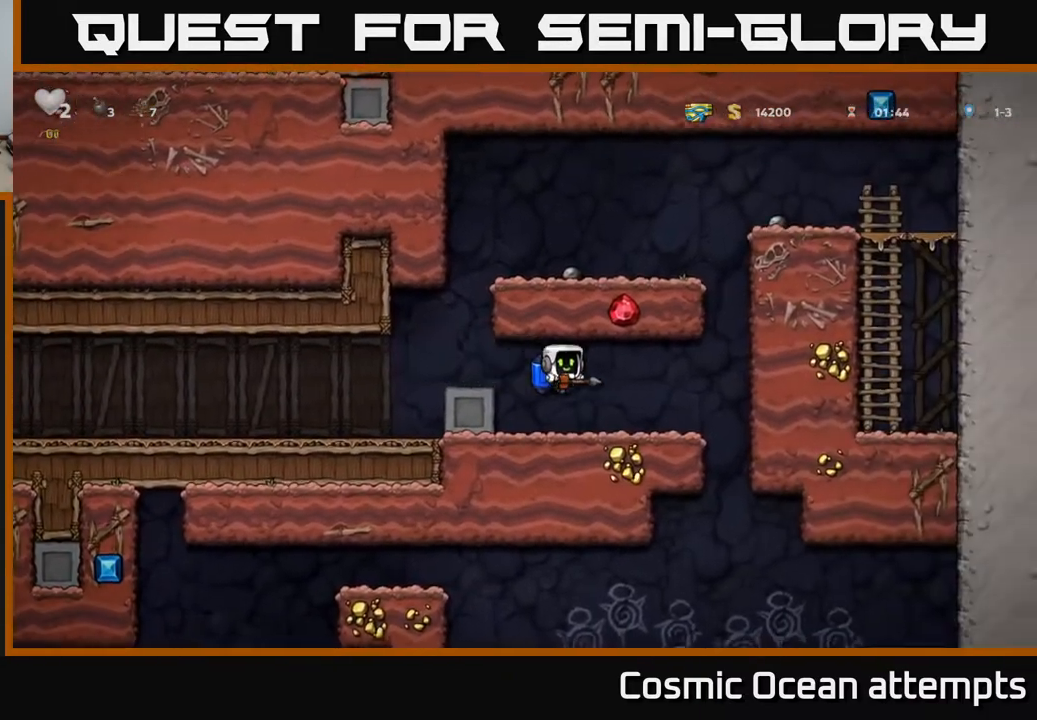
{"buttons": ["DPAD_LEFT"], "left_stick": "center", "right_stick": "center", "events": [[333, "DPAD_RIGHT", "up"], [367, "DPAD_LEFT", "down"]]}
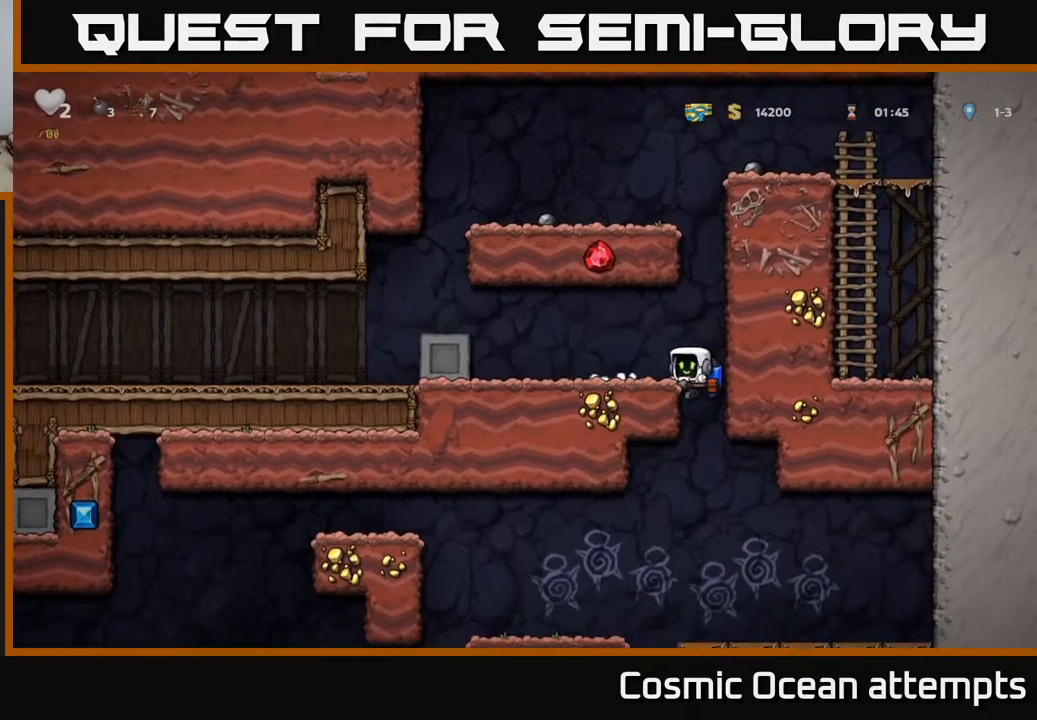
{"buttons": ["DPAD_LEFT"], "left_stick": "center", "right_stick": "center", "events": [[17, "DPAD_DOWN", "down"], [33, "DPAD_LEFT", "up"], [100, "A", "down"], [167, "DPAD_DOWN", "up"], [200, "A", "up"], [317, "DPAD_LEFT", "down"]]}
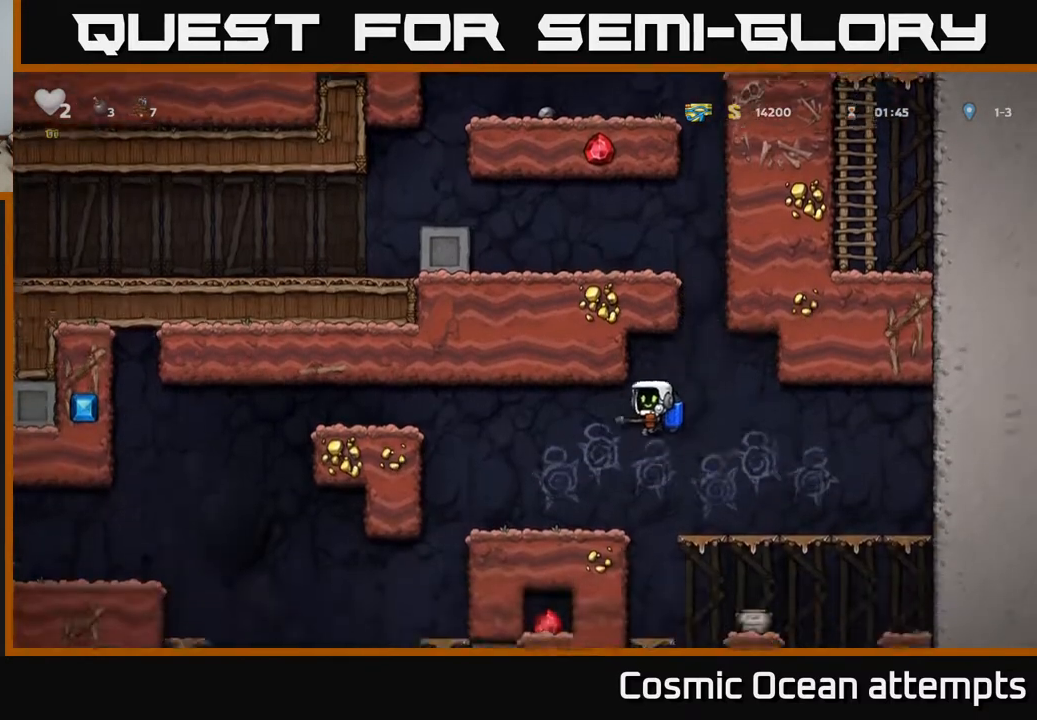
{"buttons": [], "left_stick": "center", "right_stick": "center", "events": [[400, "DPAD_LEFT", "up"]]}
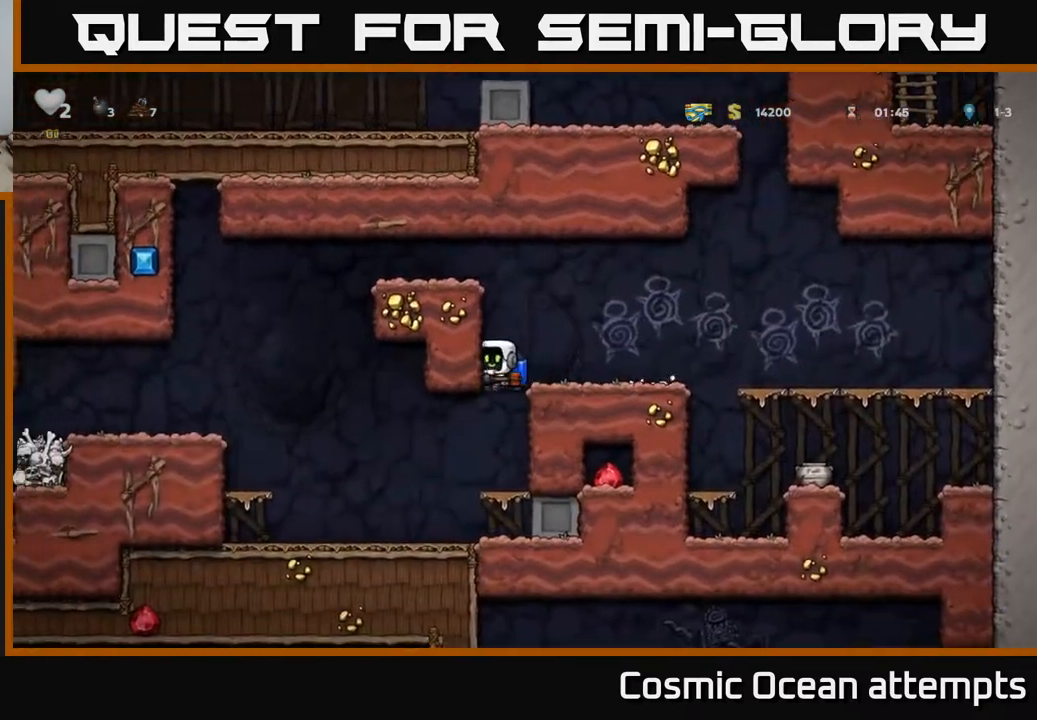
{"buttons": ["A", "DPAD_LEFT"], "left_stick": "center", "right_stick": "center", "events": [[117, "DPAD_LEFT", "down"], [317, "A", "down"], [417, "A", "up"], [500, "A", "down"]]}
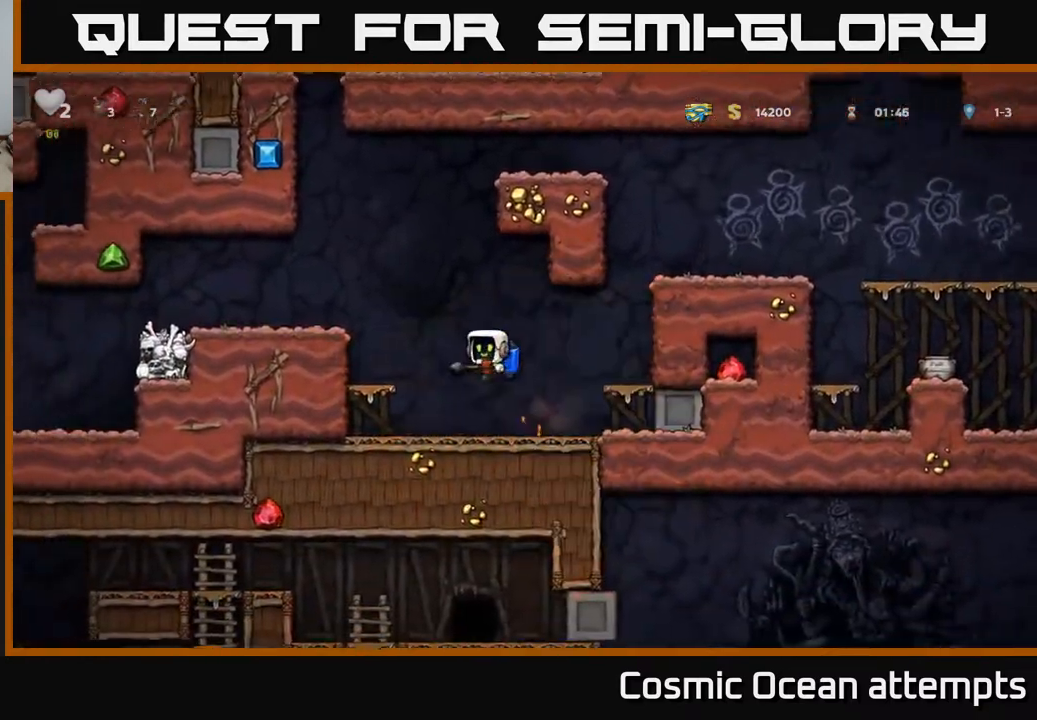
{"buttons": ["DPAD_LEFT"], "left_stick": "center", "right_stick": "center", "events": [[100, "A", "up"]]}